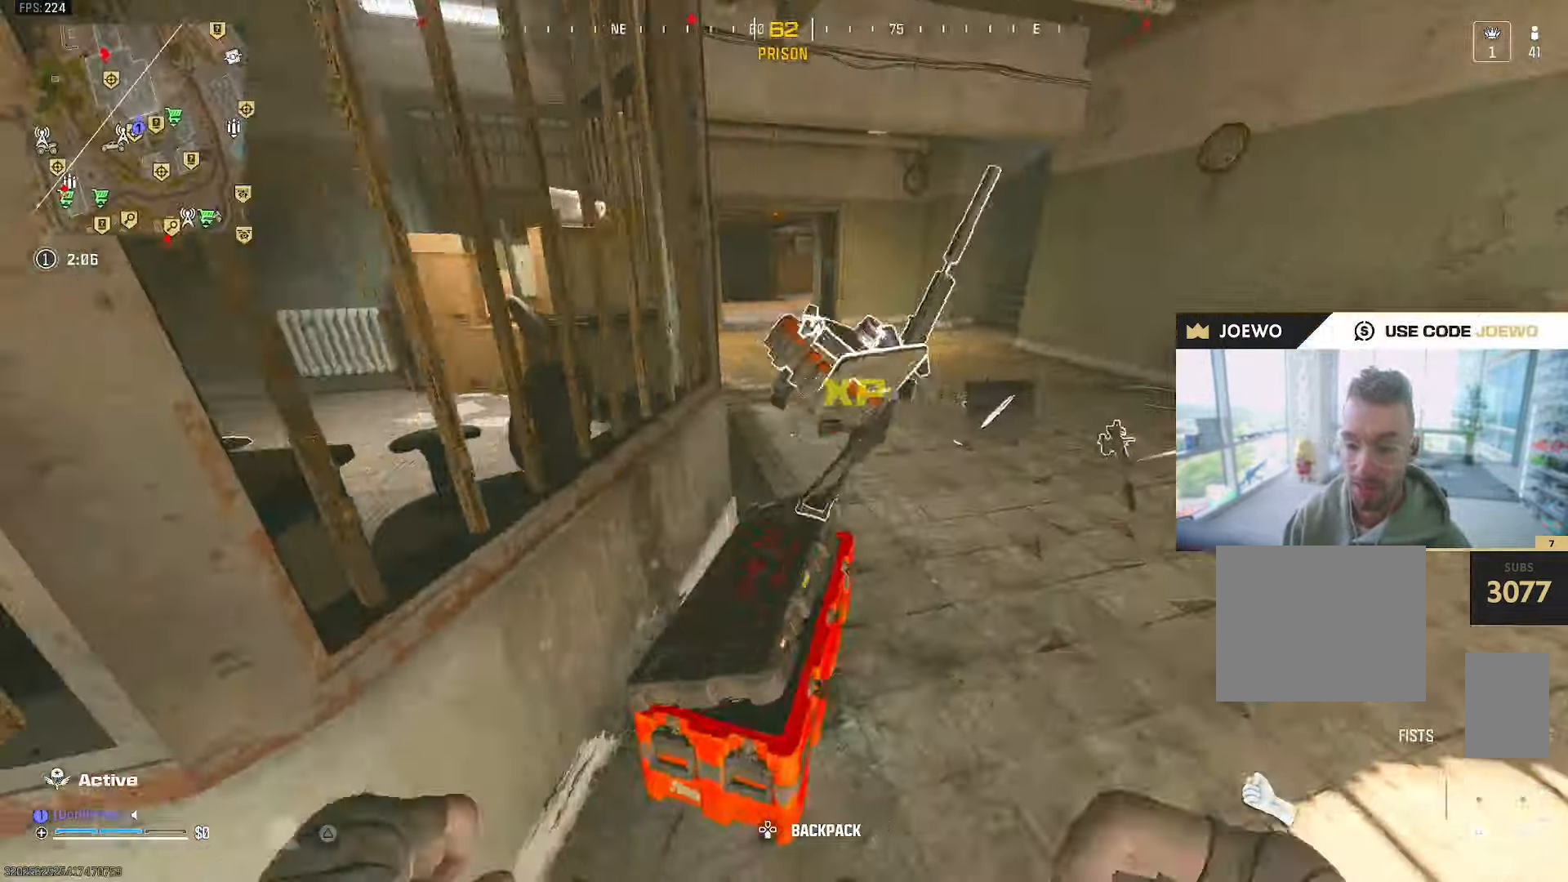
Gameplay with a controller (PlayStation layout); each line is a JSON object with the inputs held at the frame after it. "events" lists button and stick changes between this image and that frame as [ms after this image, input, new state], when the widget could be followed in between. Not read: CROSS L3 R3.
{"buttons": [], "left_stick": "down", "right_stick": "center", "events": [[17, "right_stick", "down"], [50, "SQUARE", "down"], [67, "right_stick", "center"], [217, "right_stick", "left"], [233, "SQUARE", "up"], [317, "SQUARE", "down"], [317, "left_stick", "down-right"], [383, "SQUARE", "up"], [383, "right_stick", "up"], [400, "left_stick", "down"], [433, "right_stick", "center"]]}
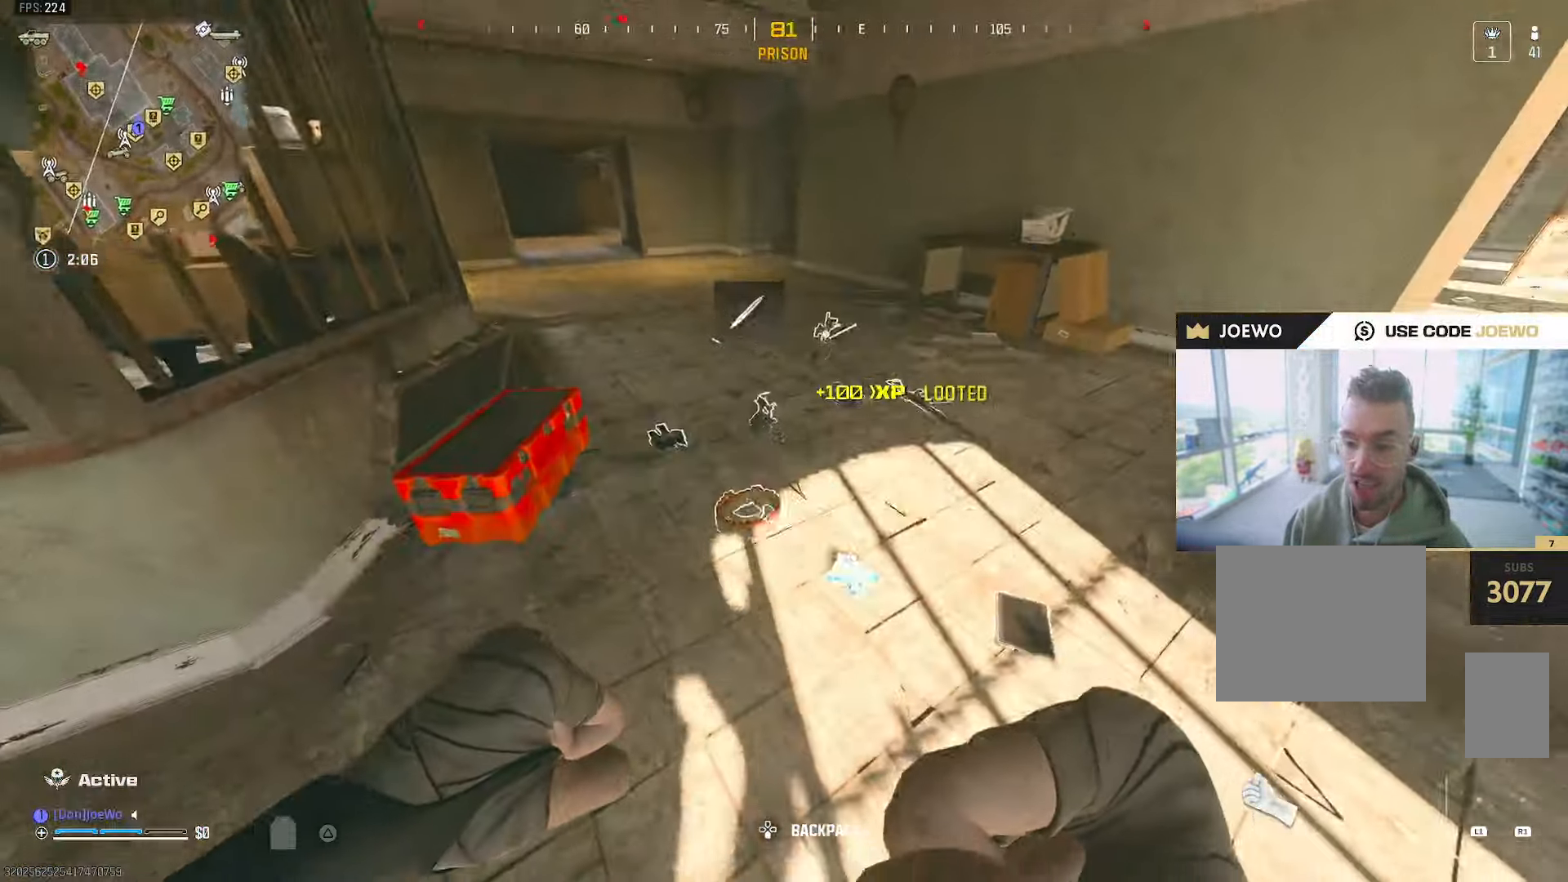
{"buttons": [], "left_stick": "center", "right_stick": "center", "events": [[33, "SQUARE", "down"], [250, "SQUARE", "up"], [300, "left_stick", "center"]]}
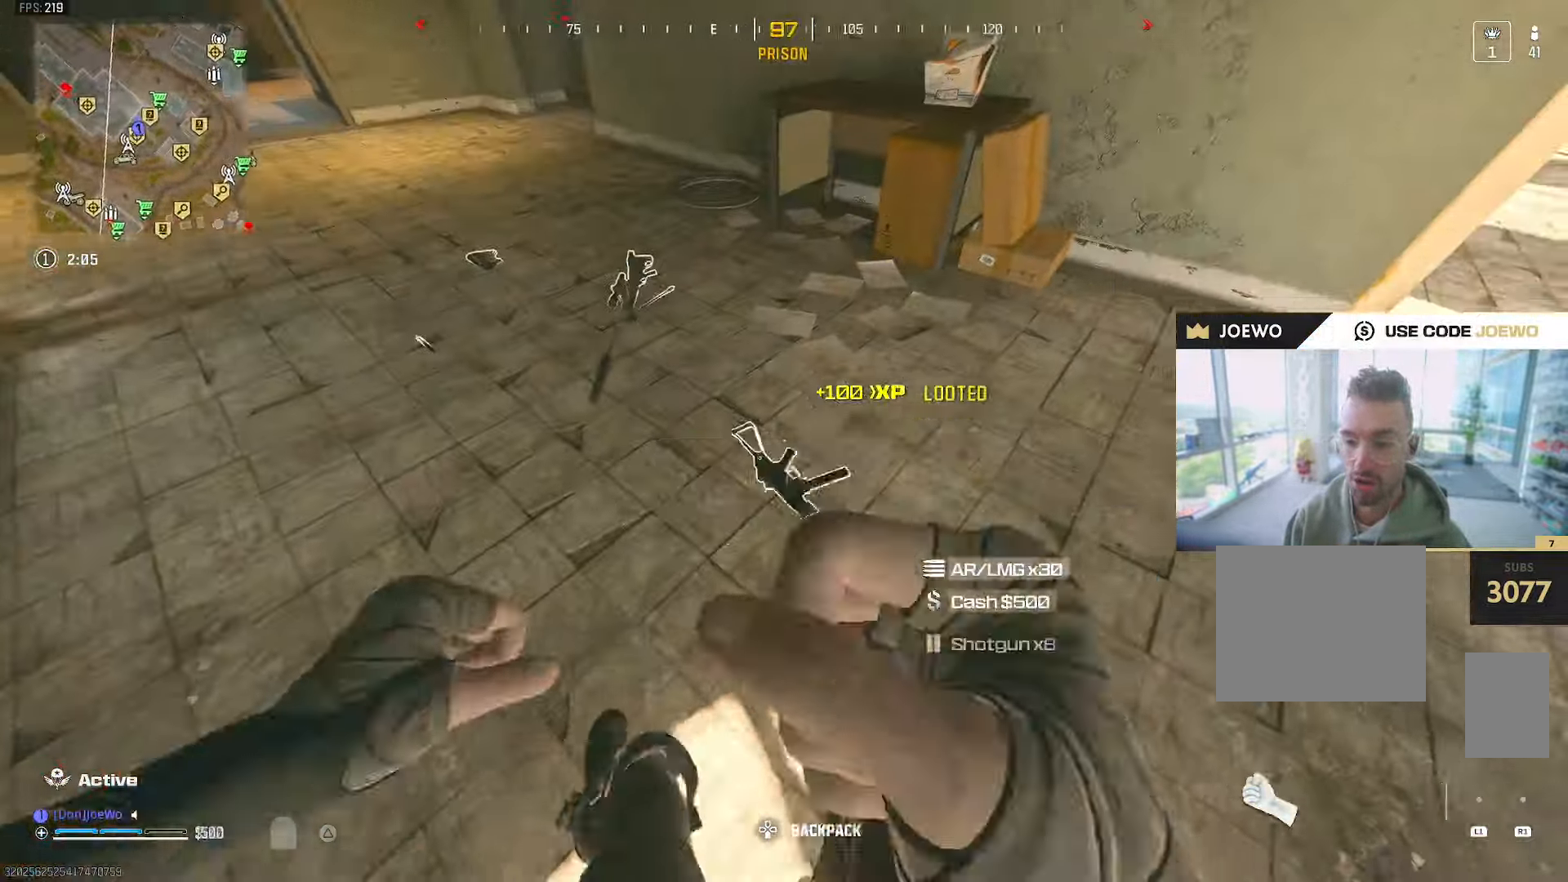
{"buttons": [], "left_stick": "up", "right_stick": "center", "events": [[117, "right_stick", "down"], [200, "left_stick", "up"], [217, "right_stick", "up-left"], [467, "right_stick", "center"]]}
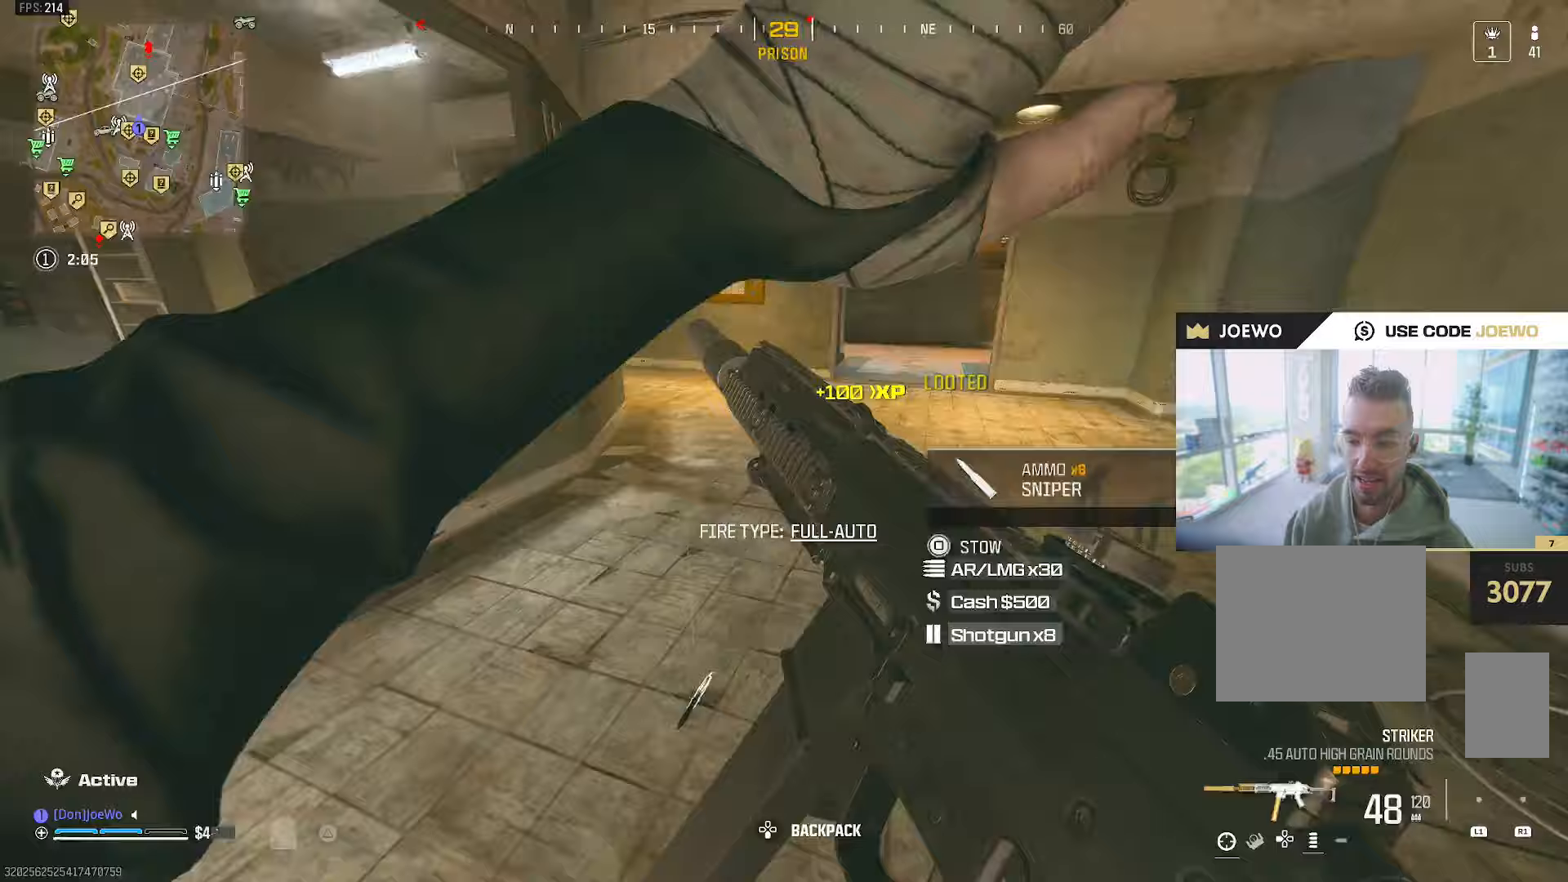
{"buttons": [], "left_stick": "up", "right_stick": "center"}
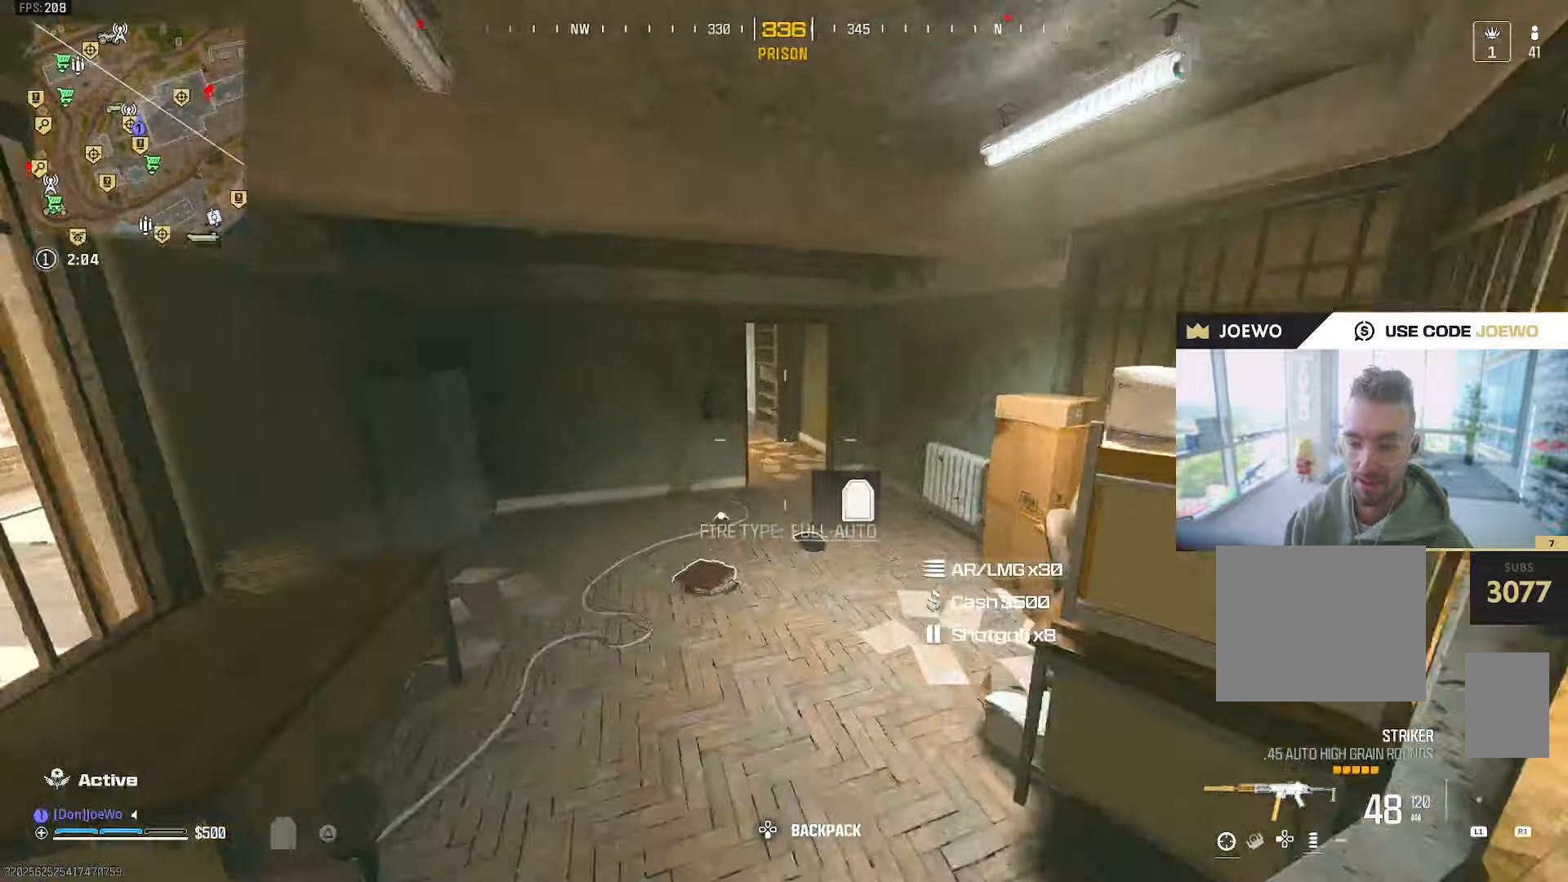
{"buttons": [], "left_stick": "up", "right_stick": "center"}
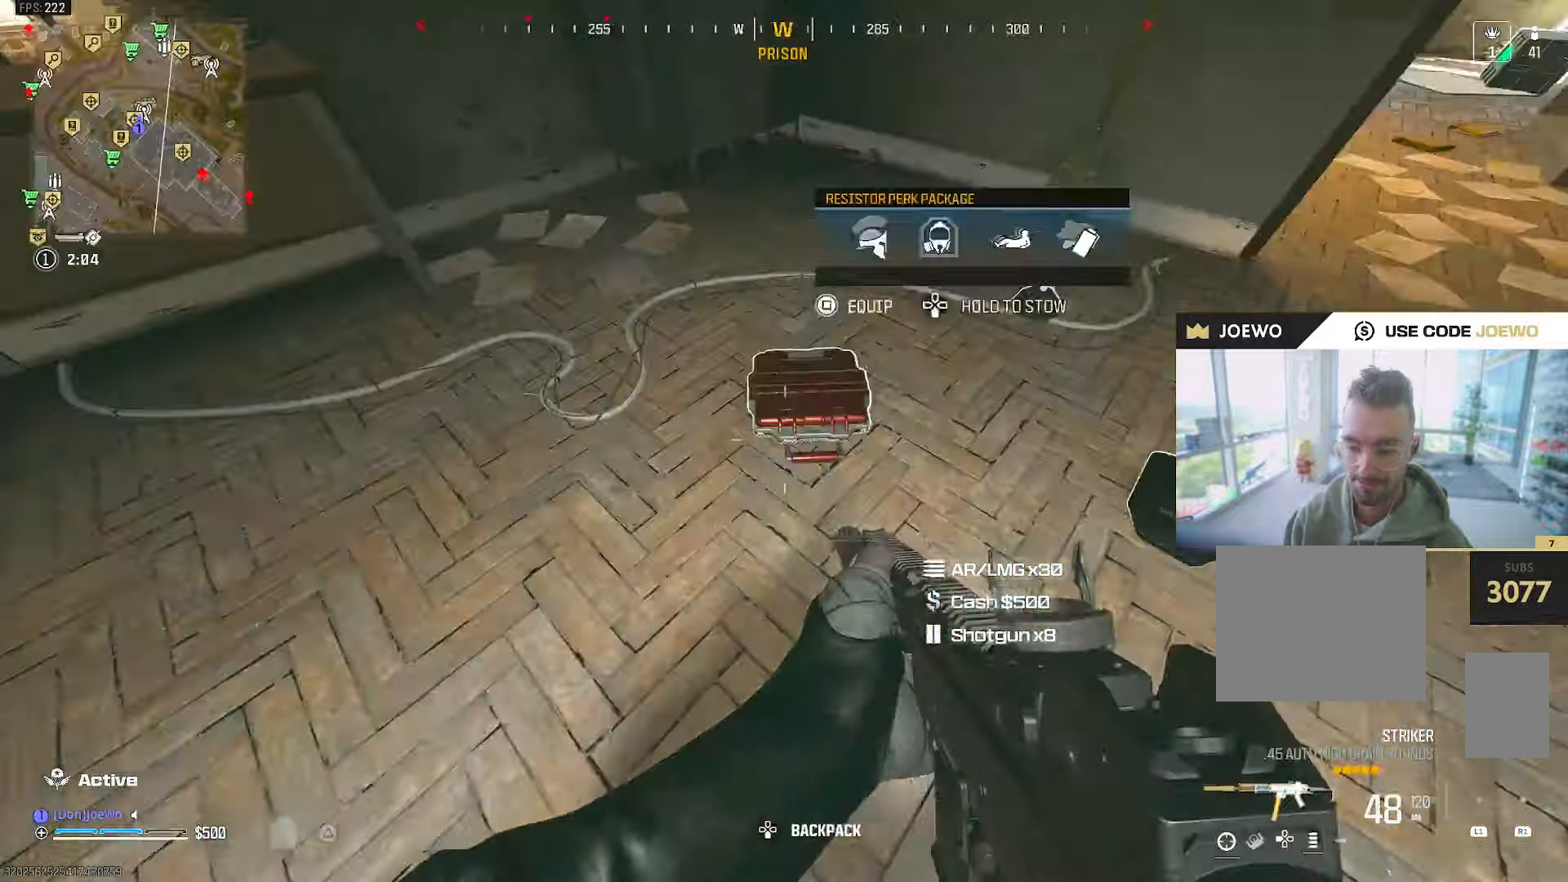
{"buttons": ["R2"], "left_stick": "up-right", "right_stick": "up-right", "events": [[117, "left_stick", "down-right"], [167, "right_stick", "down-left"], [300, "SQUARE", "down"], [367, "right_stick", "center"], [433, "SQUARE", "up"], [433, "left_stick", "up-right"], [433, "right_stick", "up-right"], [500, "R2", "down"]]}
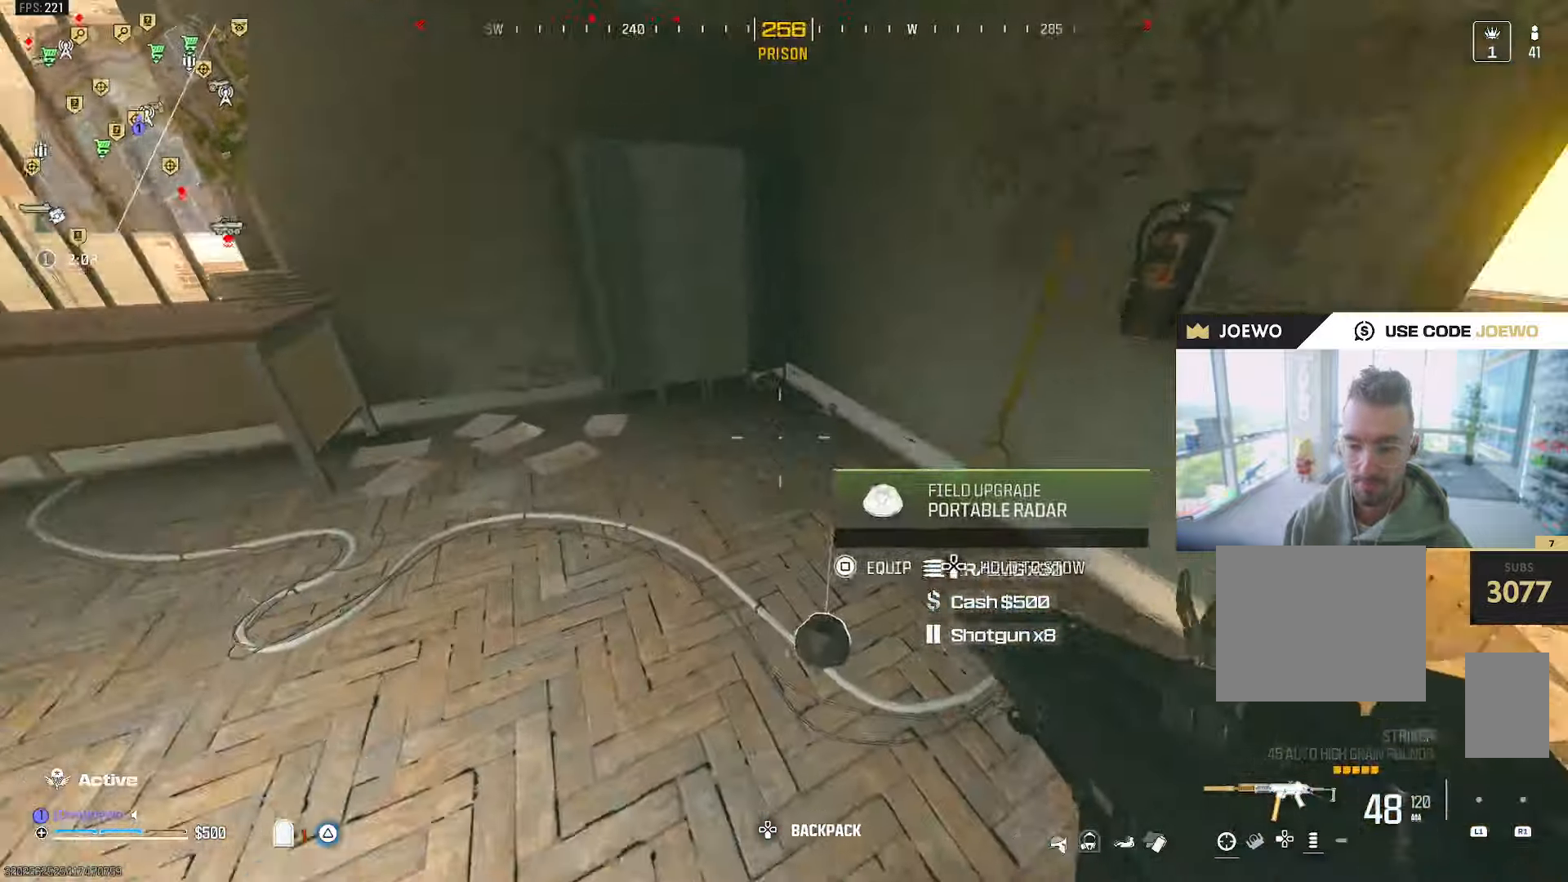
{"buttons": [], "left_stick": "up", "right_stick": "up-right", "events": [[117, "R2", "up"], [183, "right_stick", "left"], [267, "left_stick", "down"], [367, "right_stick", "up-right"], [417, "left_stick", "right"], [500, "left_stick", "up"]]}
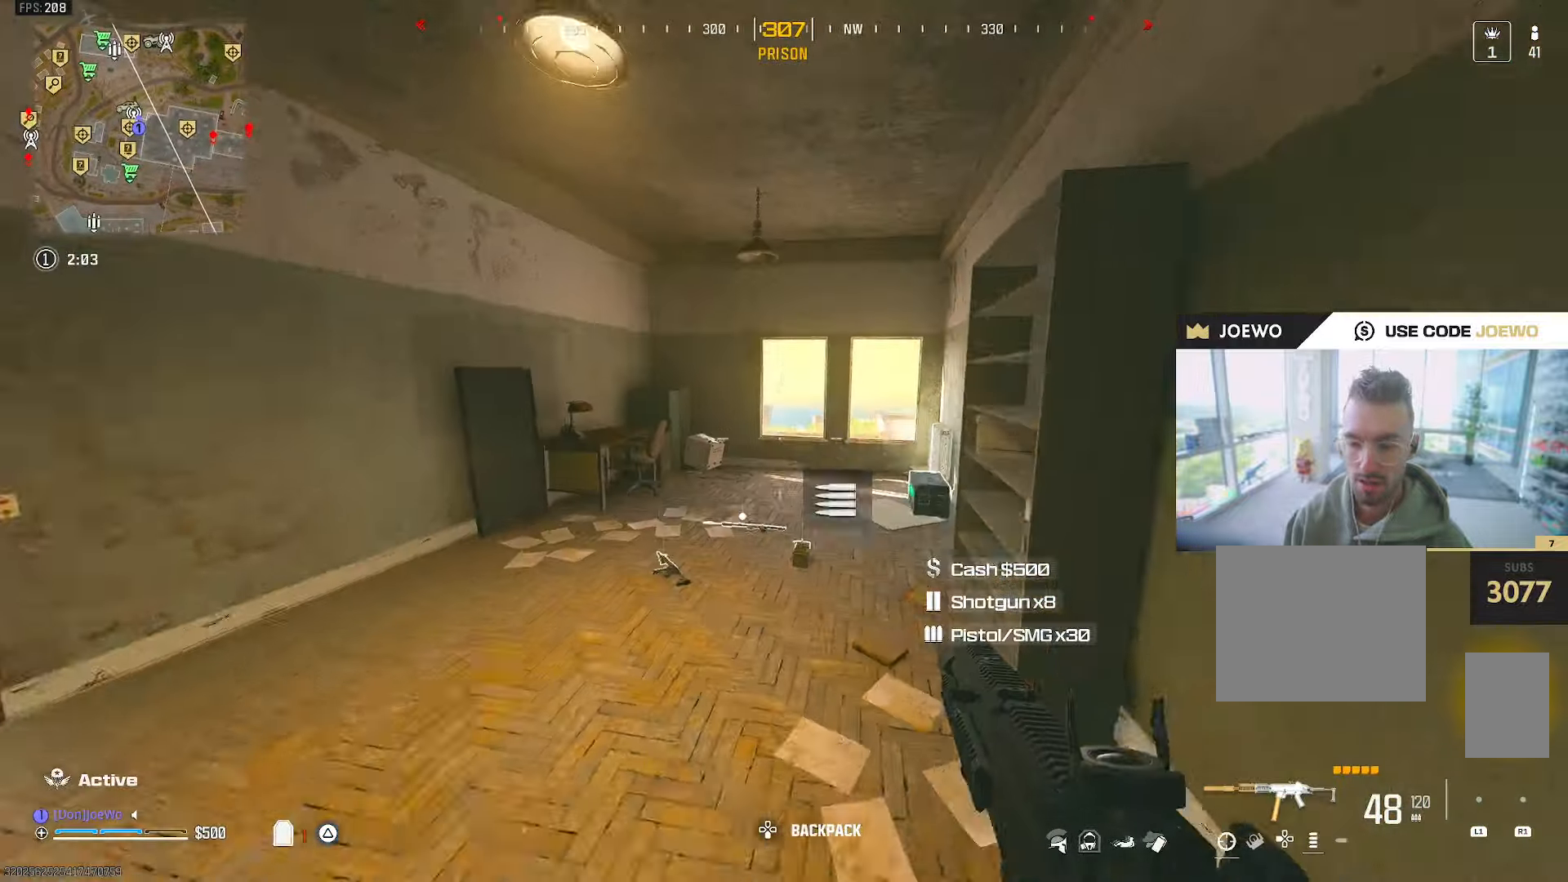
{"buttons": [], "left_stick": "up", "right_stick": "center", "events": [[50, "right_stick", "center"], [183, "R2", "down"], [233, "R2", "up"]]}
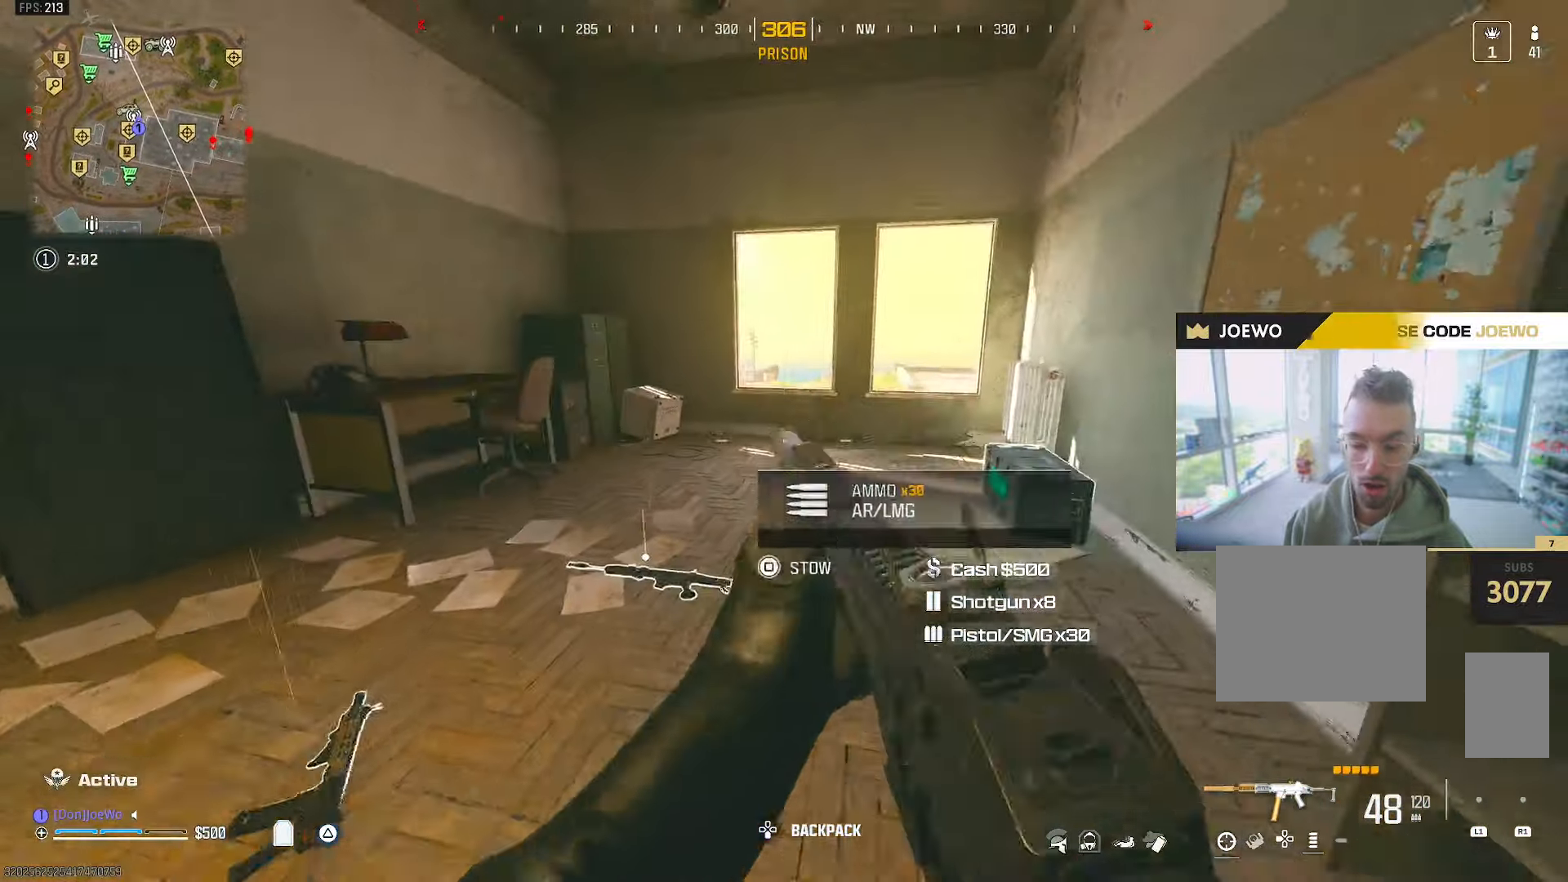
{"buttons": [], "left_stick": "up-right", "right_stick": "center", "events": [[467, "left_stick", "up-right"]]}
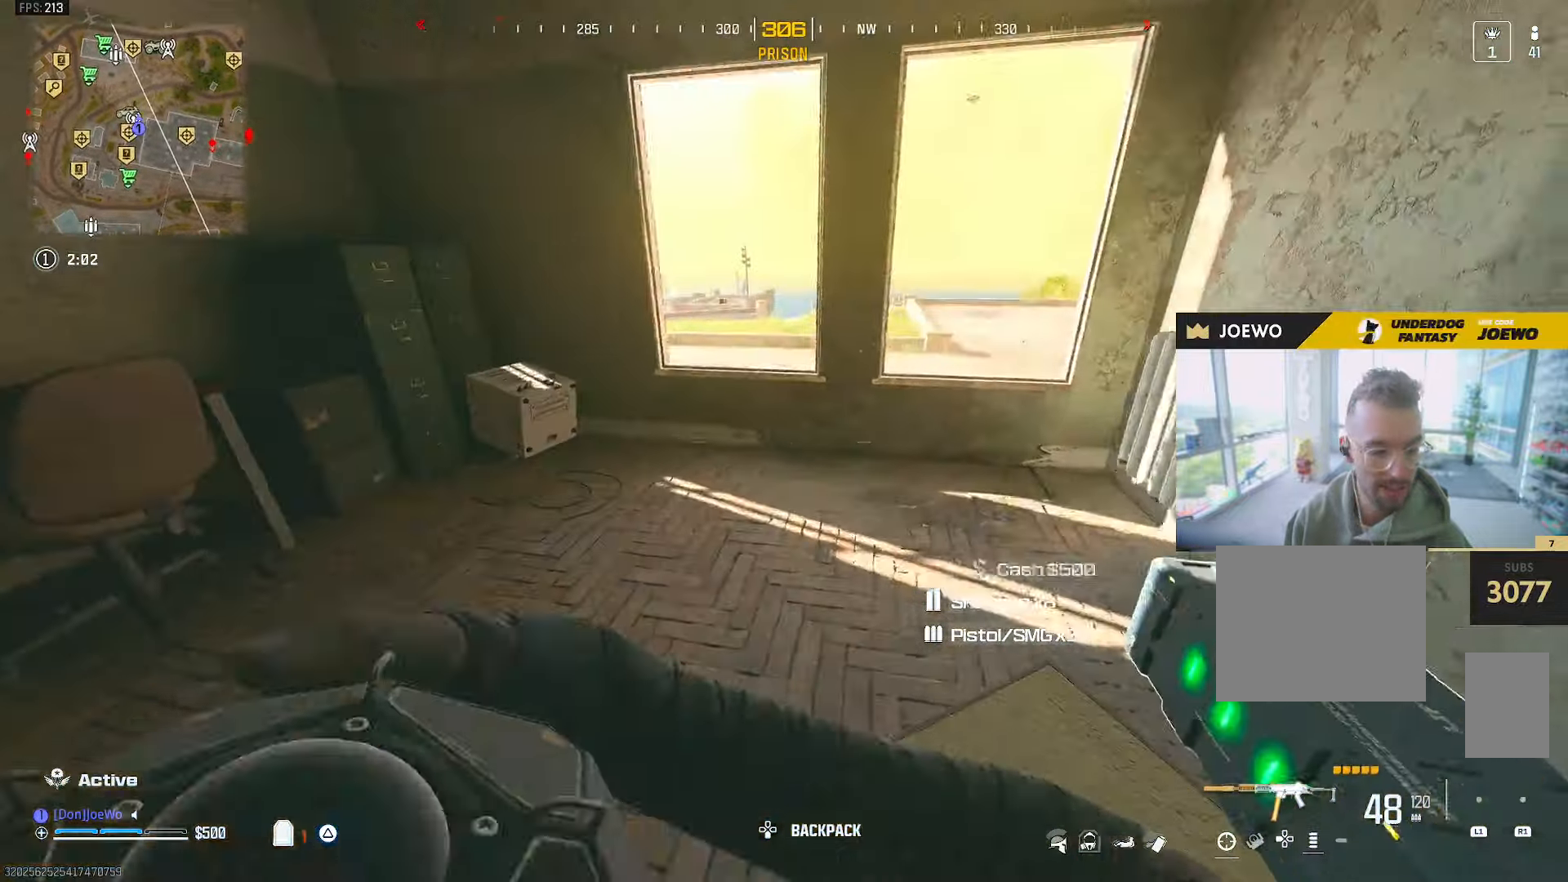
{"buttons": [], "left_stick": "up-right", "right_stick": "center", "events": [[167, "left_stick", "down-right"], [267, "left_stick", "down-left"], [400, "left_stick", "up-left"], [467, "left_stick", "up-right"]]}
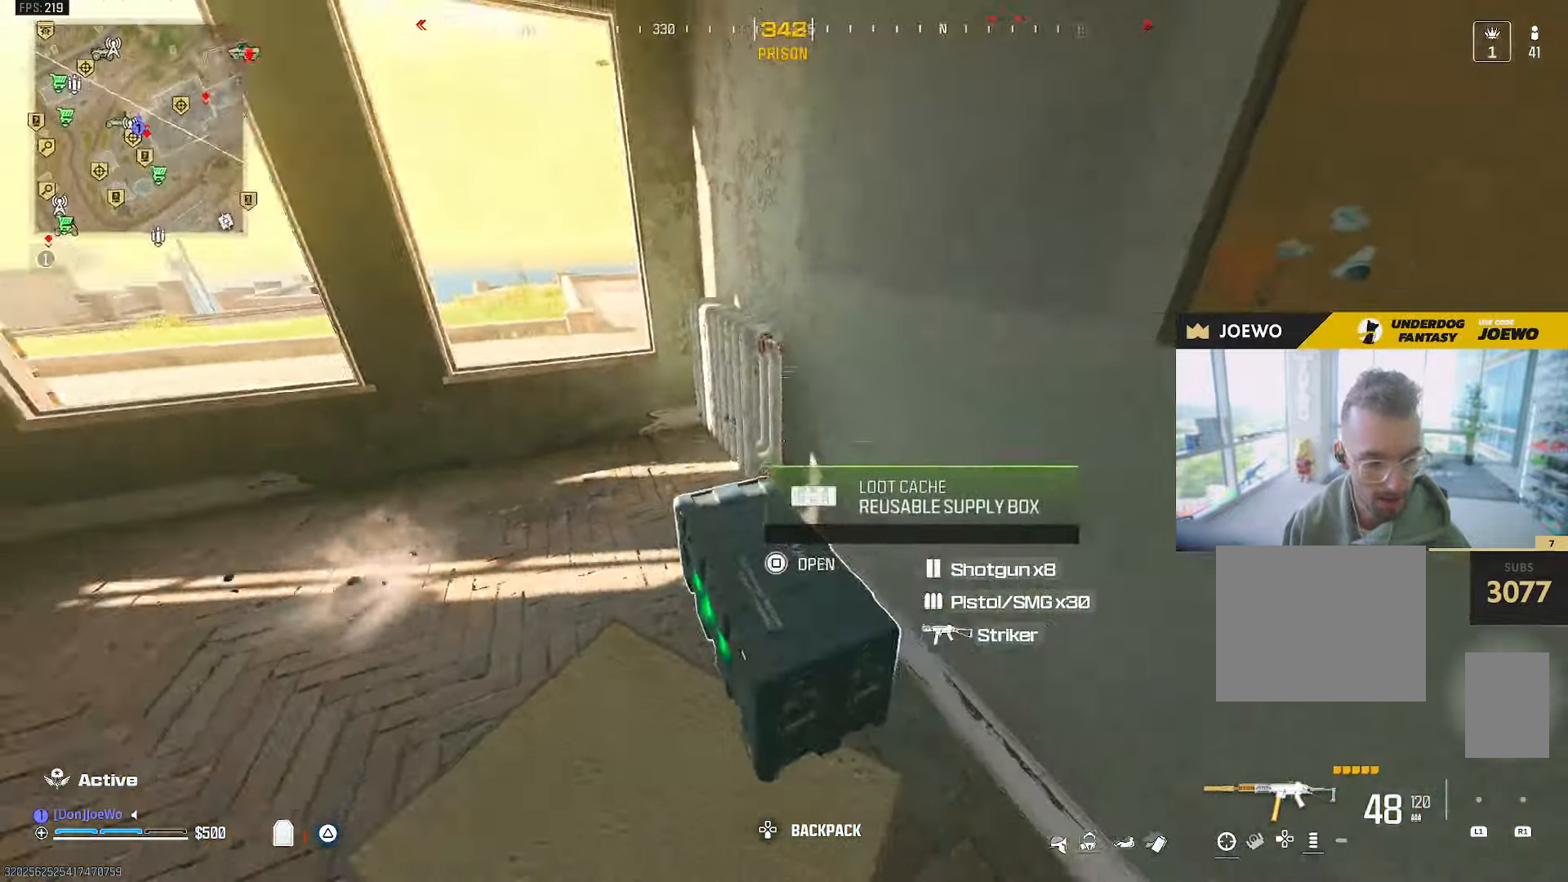
{"buttons": ["TRIANGLE"], "left_stick": "down-left", "right_stick": "center"}
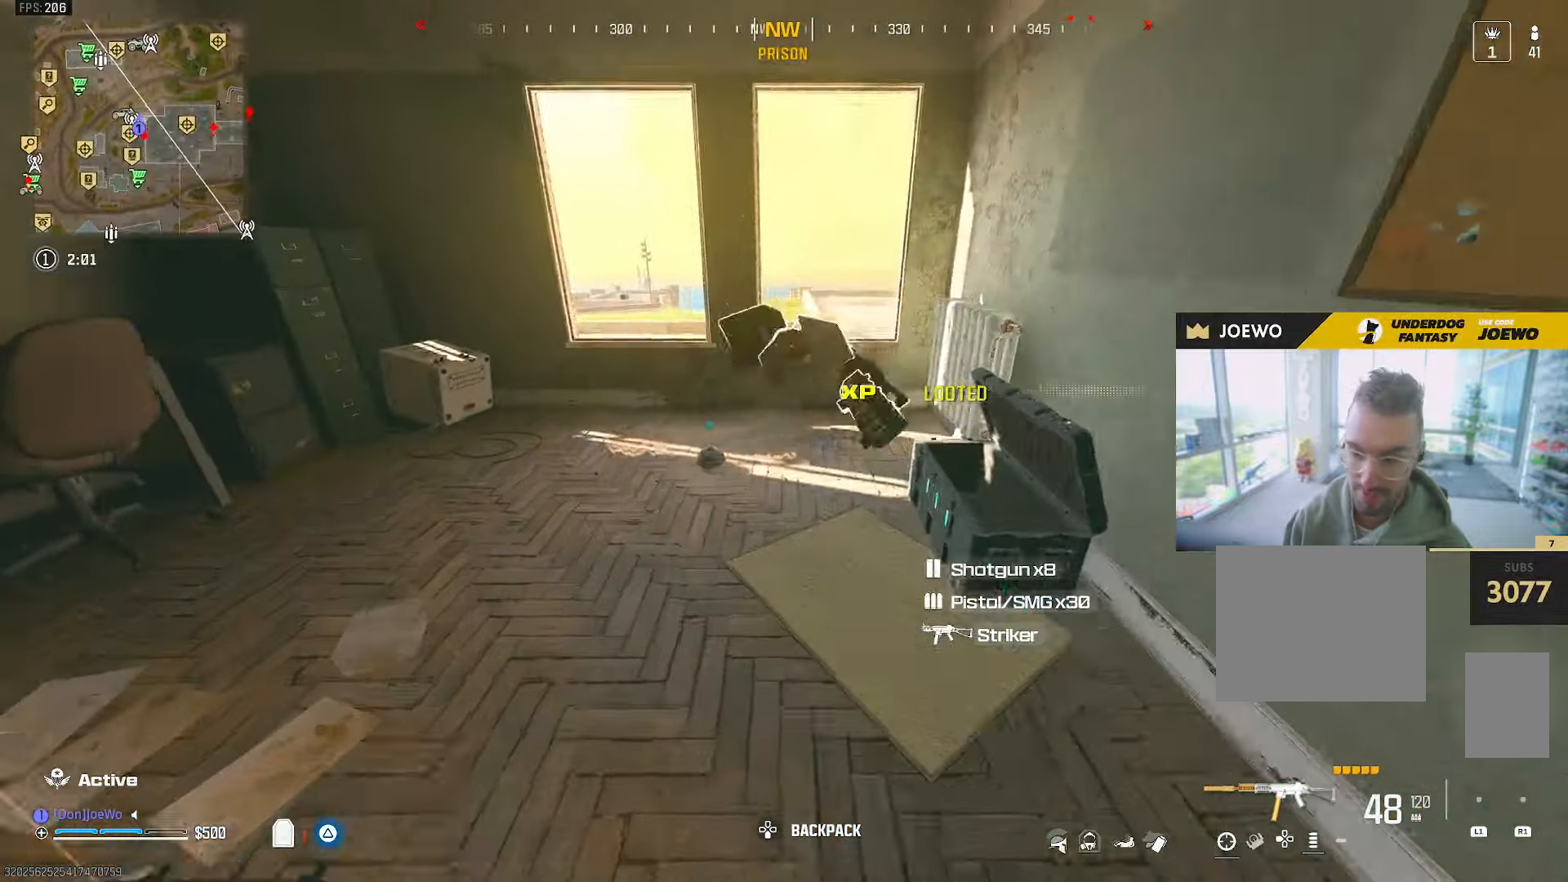
{"buttons": [], "left_stick": "up", "right_stick": "left", "events": [[117, "TRIANGLE", "up"], [167, "left_stick", "up"], [467, "right_stick", "left"]]}
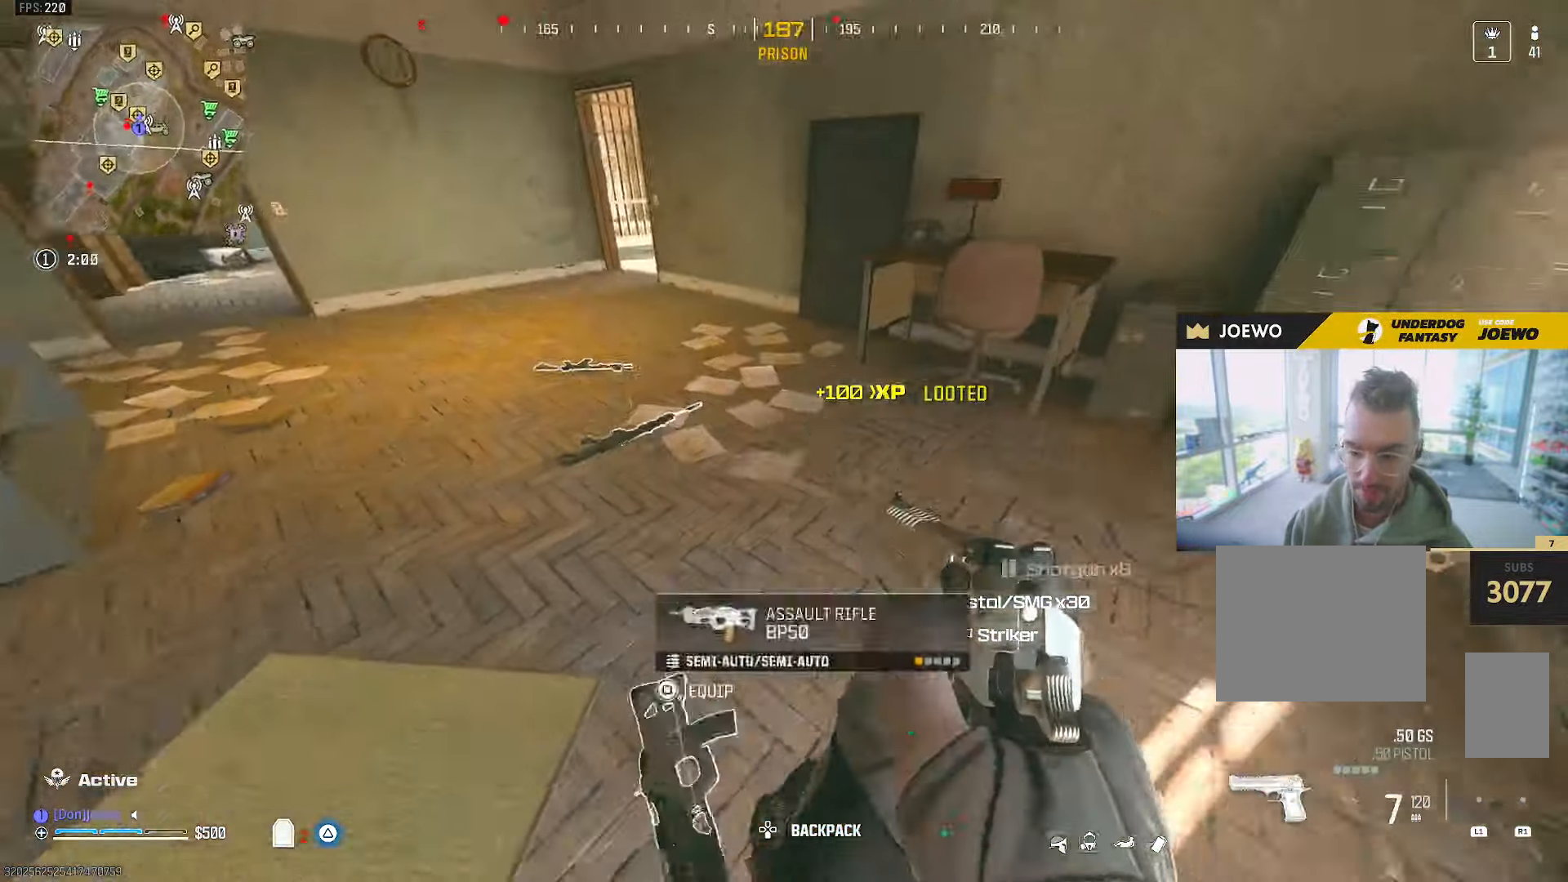
{"buttons": [], "left_stick": "center", "right_stick": "down", "events": [[33, "left_stick", "up-right"], [200, "left_stick", "down-right"], [350, "right_stick", "center"], [417, "right_stick", "down"], [467, "left_stick", "center"]]}
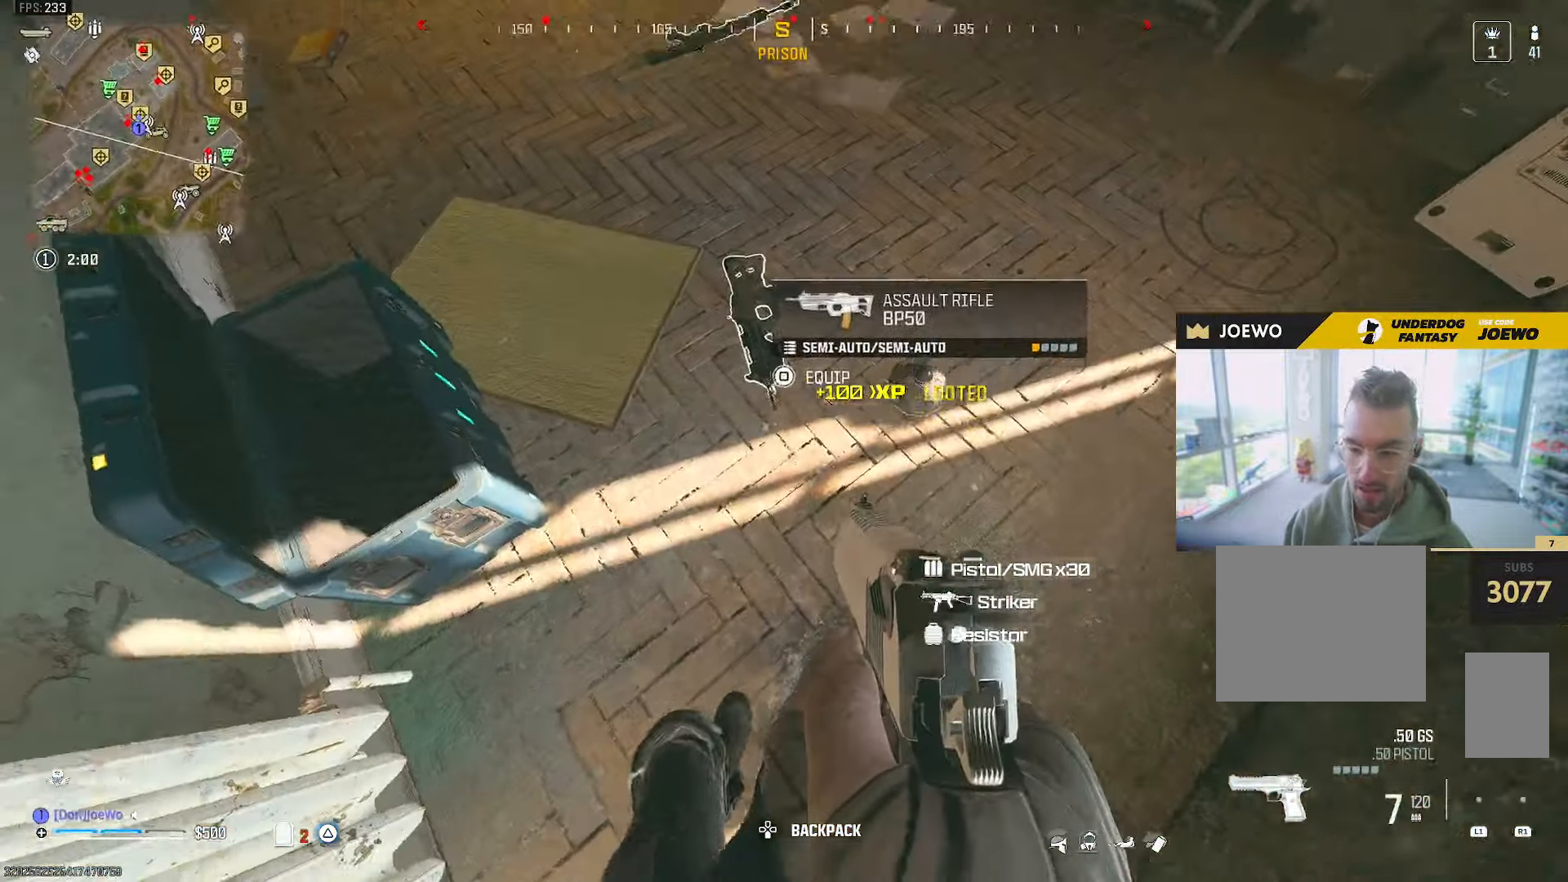
{"buttons": [], "left_stick": "up", "right_stick": "up-left", "events": [[67, "right_stick", "center"], [233, "right_stick", "up"], [300, "left_stick", "up"], [367, "SQUARE", "down"], [450, "SQUARE", "up"], [450, "right_stick", "up-left"]]}
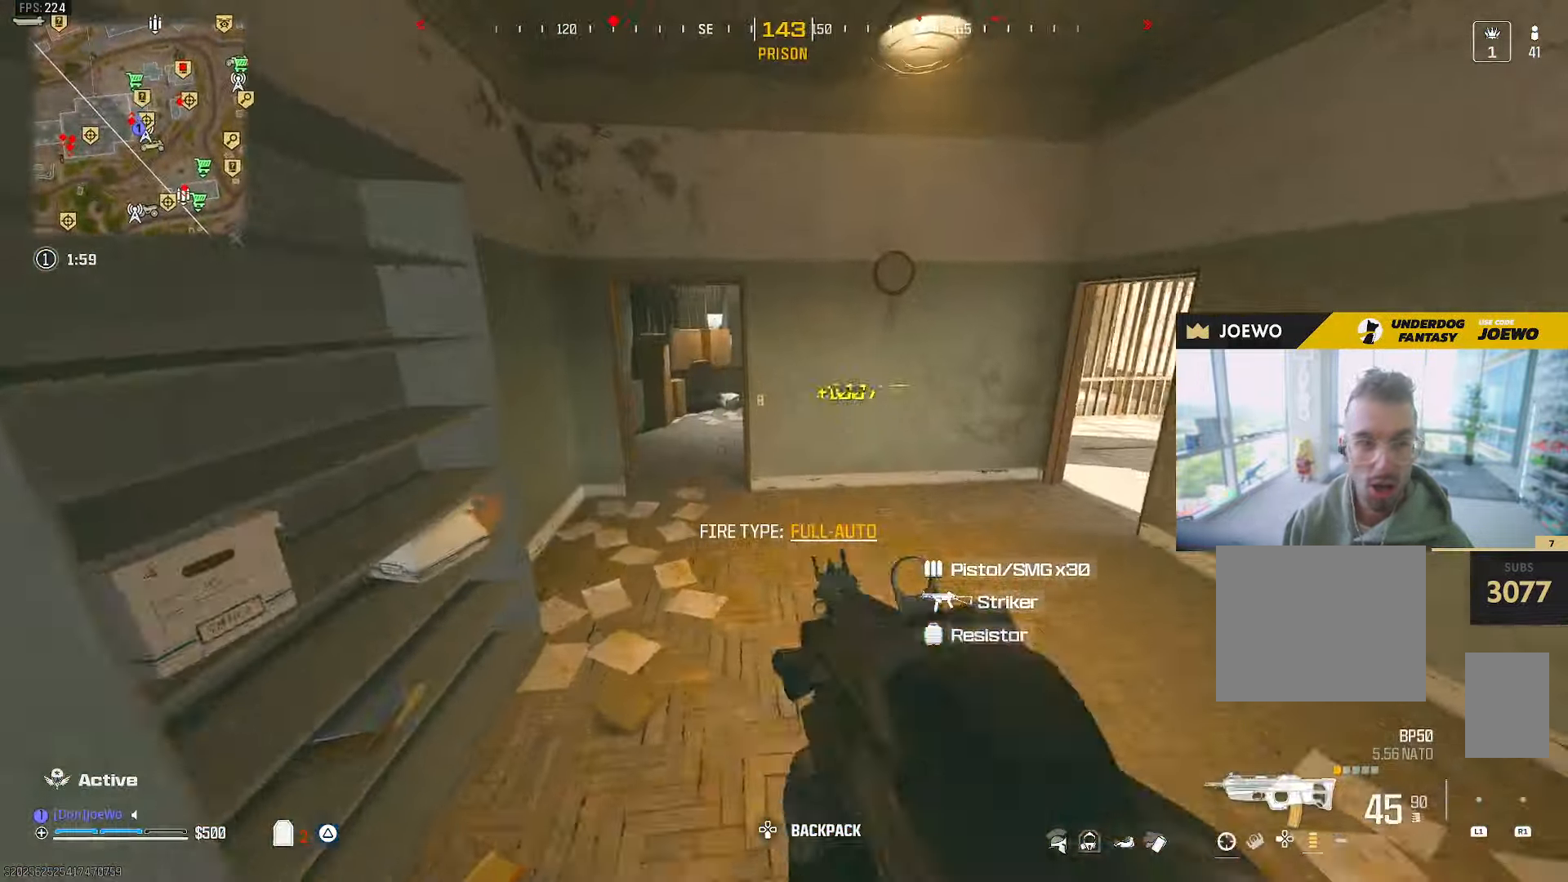
{"buttons": [], "left_stick": "up", "right_stick": "center"}
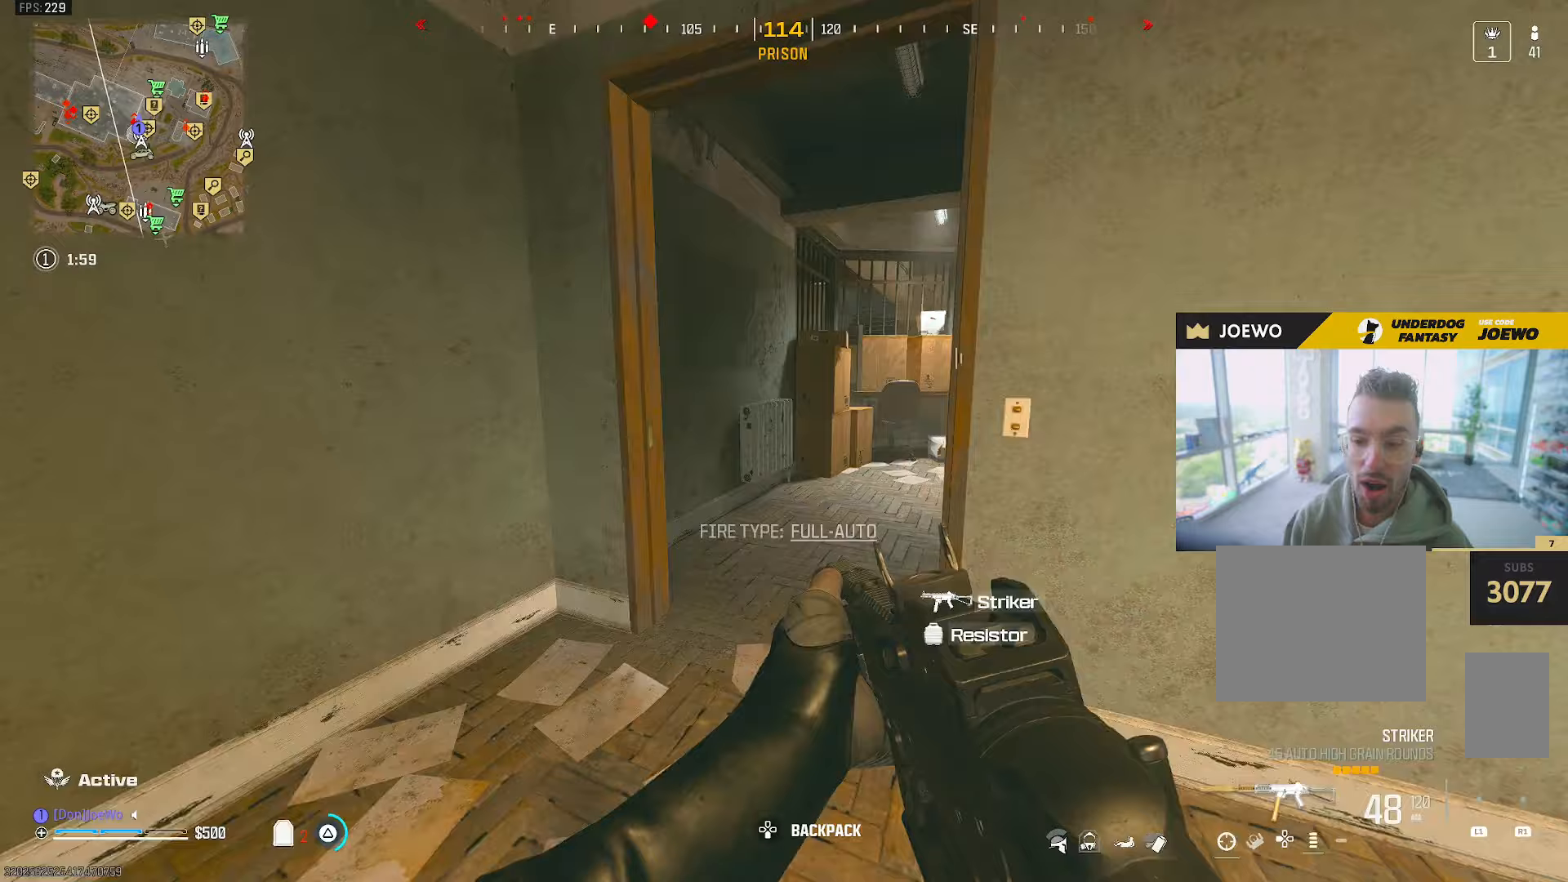
{"buttons": [], "left_stick": "up-right", "right_stick": "center", "events": [[33, "left_stick", "left"], [83, "right_stick", "left"], [183, "left_stick", "up-left"], [200, "right_stick", "center"], [233, "TRIANGLE", "down"], [383, "left_stick", "up-right"], [500, "TRIANGLE", "up"]]}
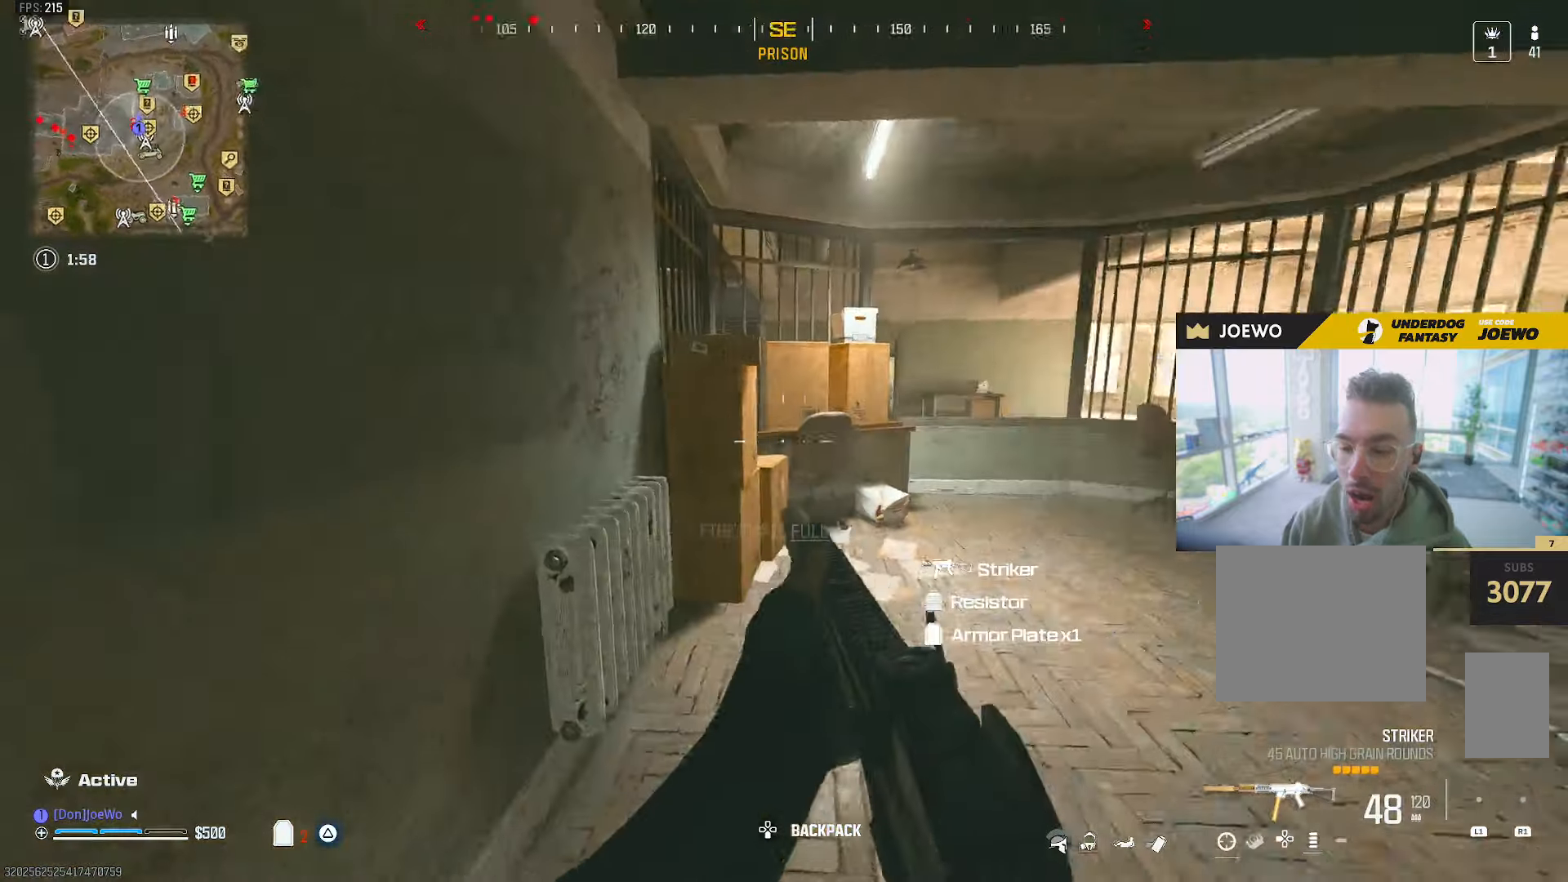
{"buttons": [], "left_stick": "center", "right_stick": "center", "events": [[50, "left_stick", "center"], [117, "left_stick", "down"], [183, "left_stick", "down-left"], [217, "right_stick", "right"], [283, "left_stick", "left"], [433, "left_stick", "center"], [500, "right_stick", "center"]]}
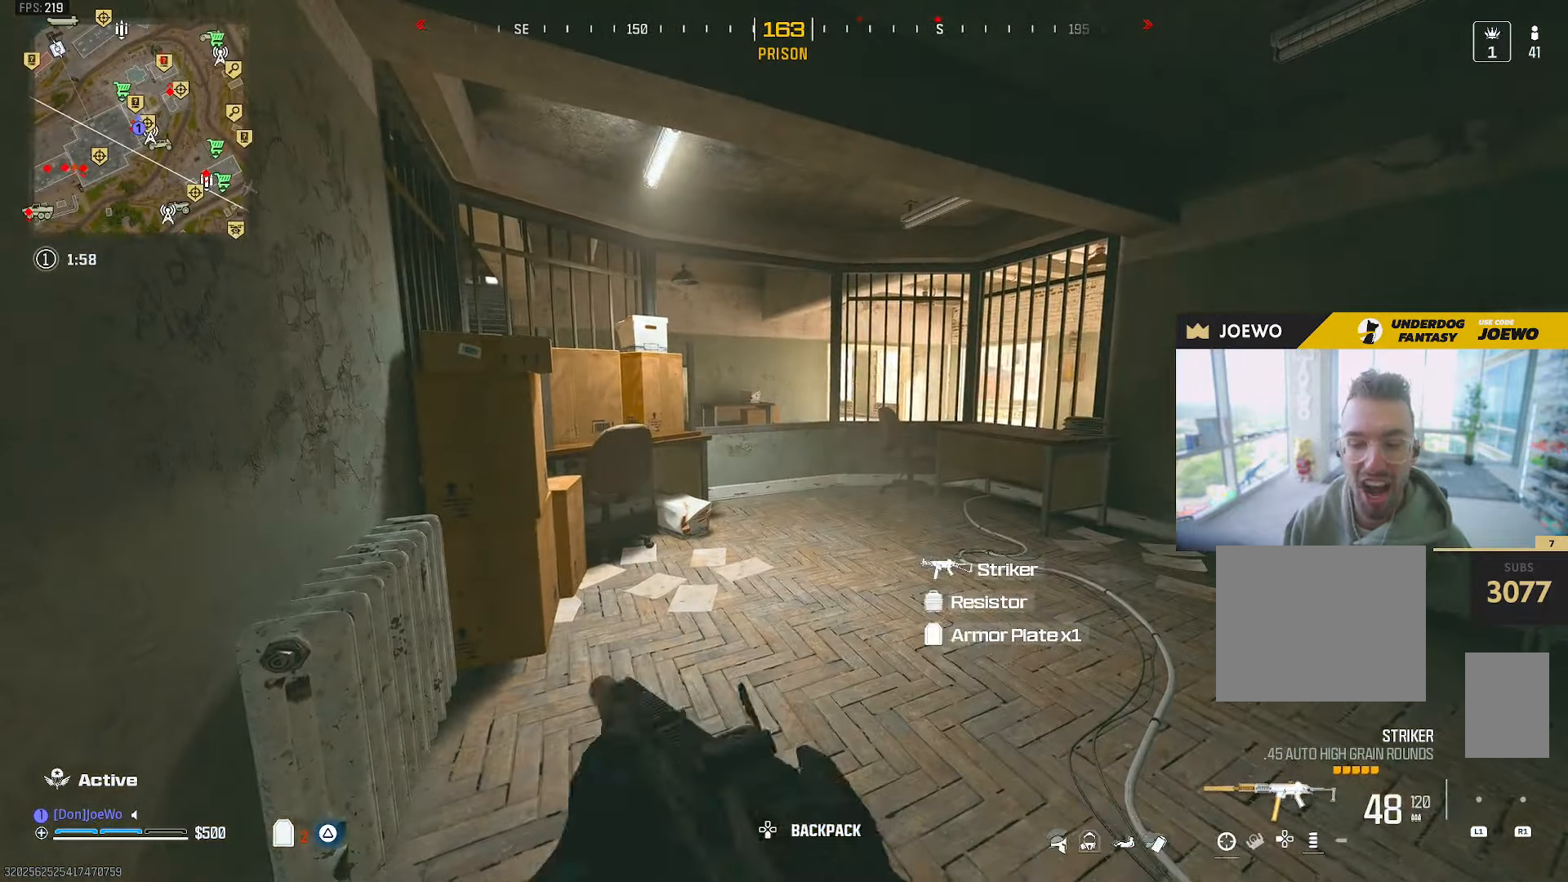
{"buttons": [], "left_stick": "center", "right_stick": "center", "events": [[33, "TRIANGLE", "down"], [183, "TRIANGLE", "up"]]}
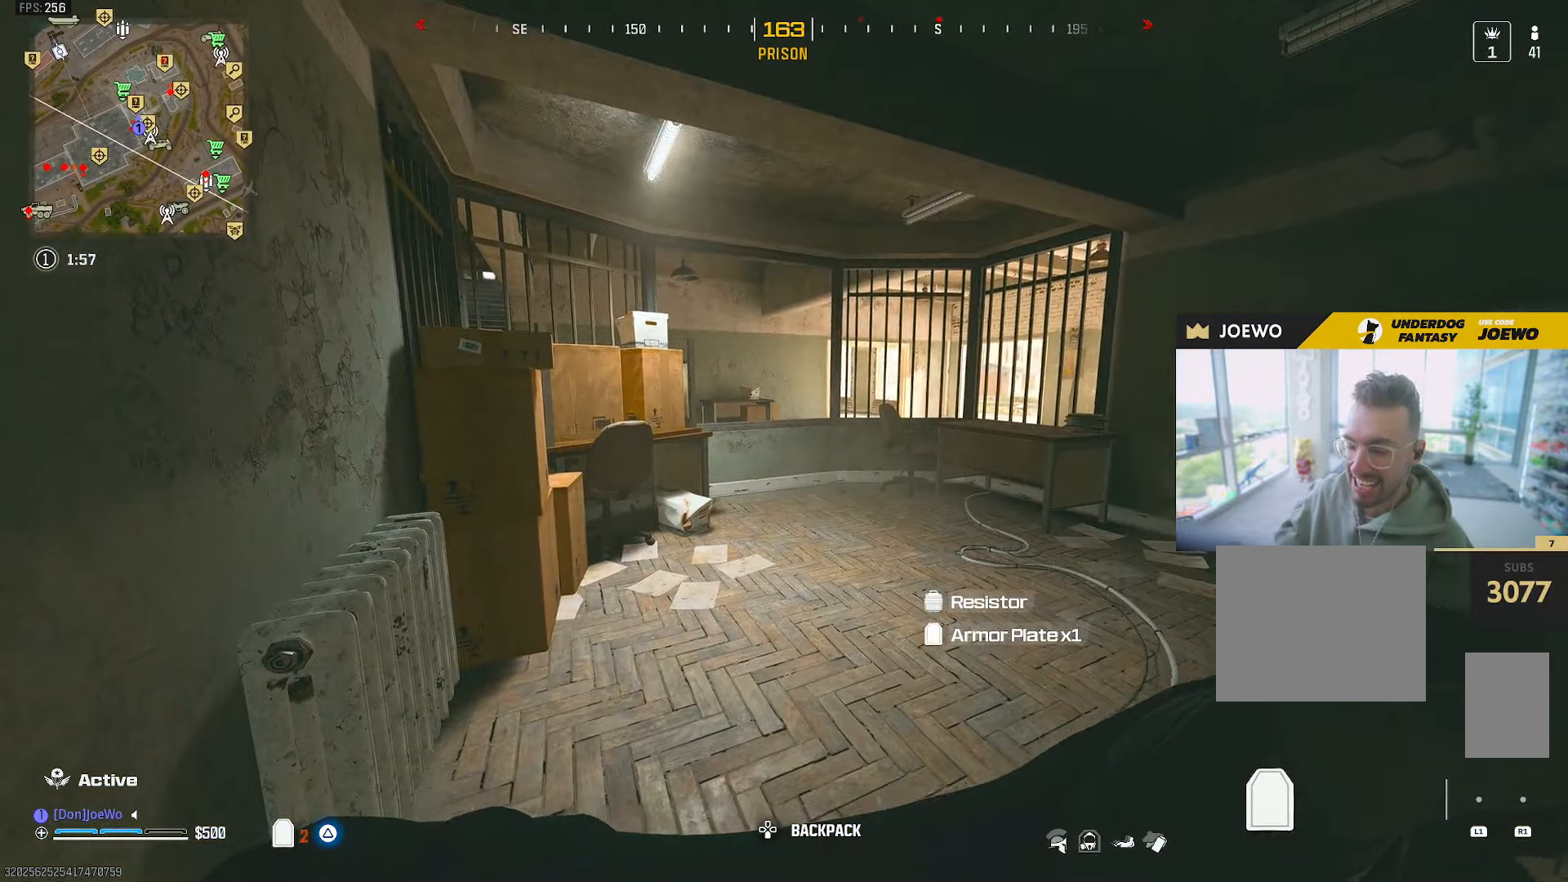
{"buttons": [], "left_stick": "center", "right_stick": "center", "events": []}
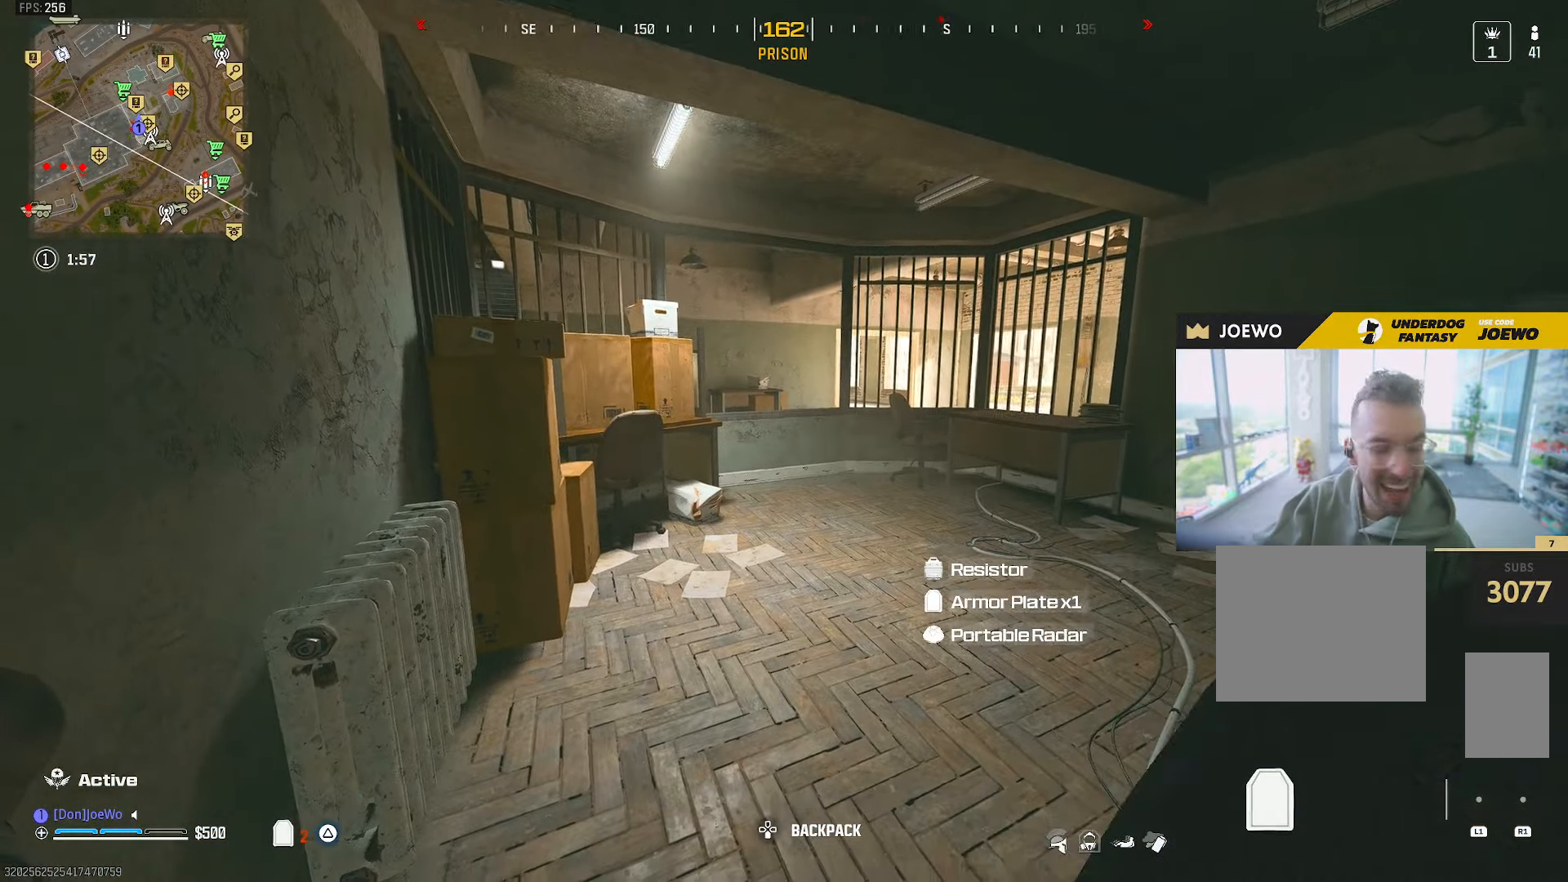
{"buttons": [], "left_stick": "center", "right_stick": "center", "events": []}
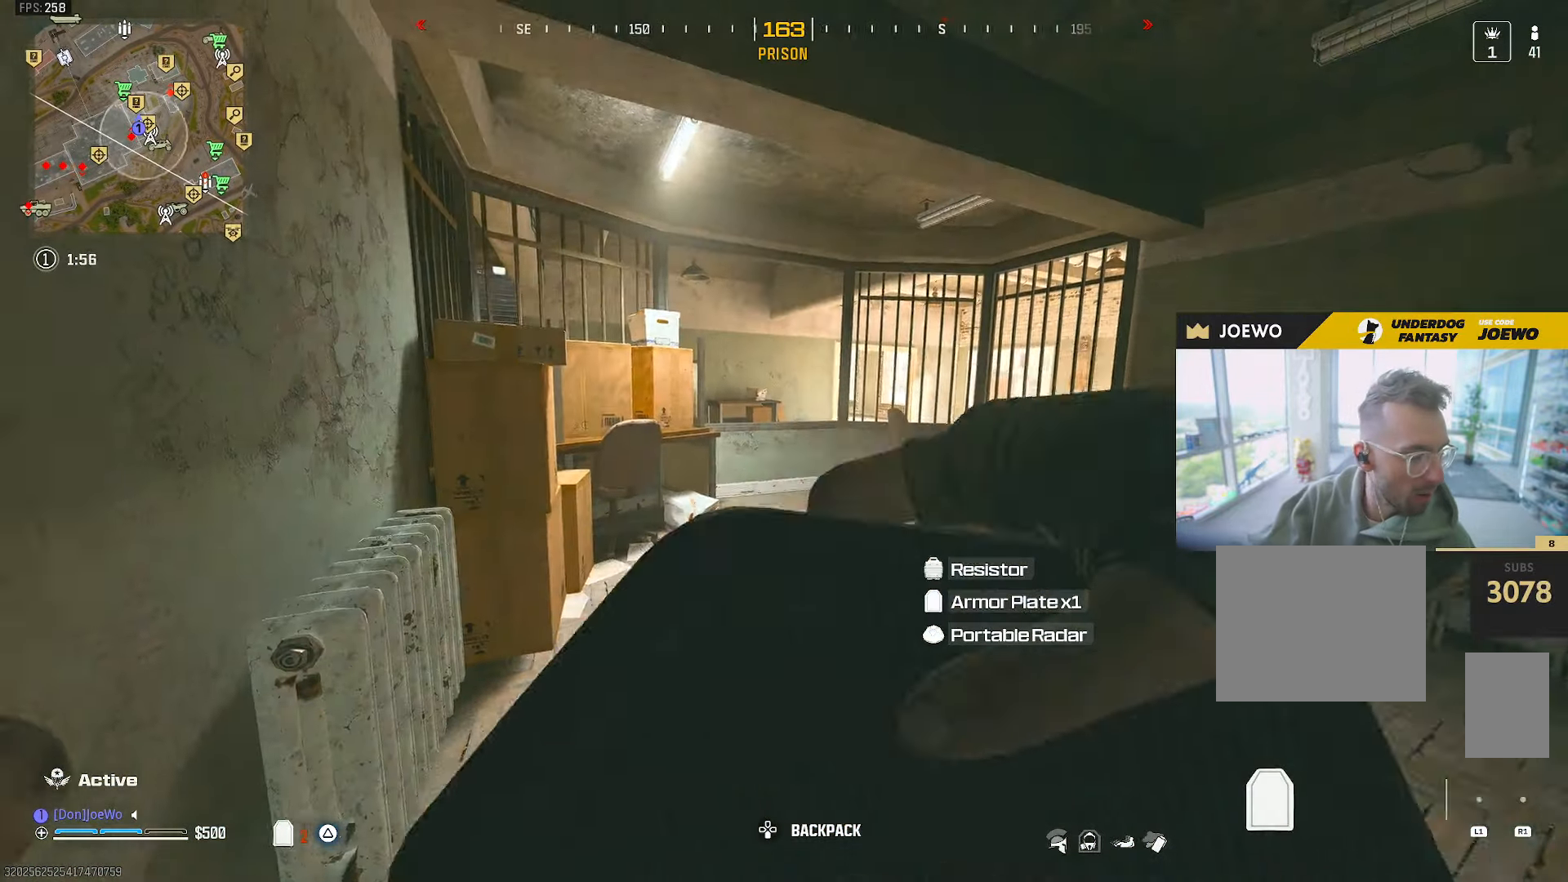
{"buttons": [], "left_stick": "center", "right_stick": "center", "events": []}